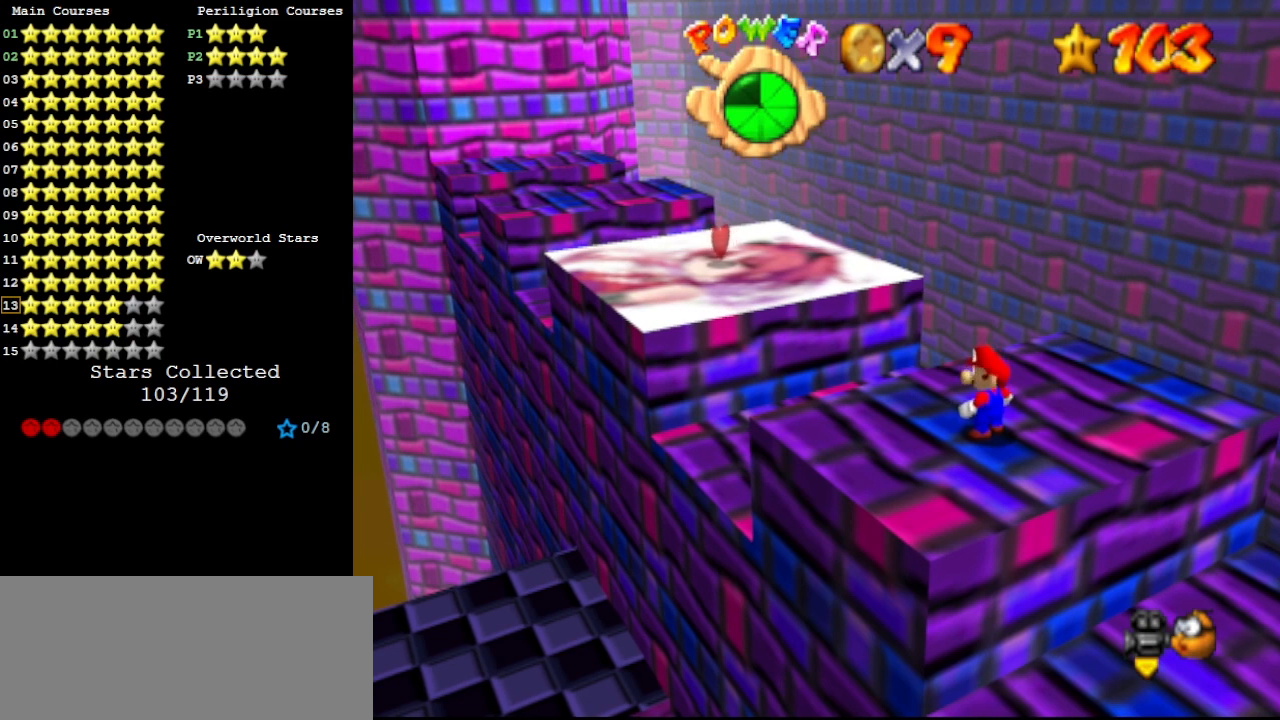
Gameplay with a controller (Nintendo layout); each line is a JSON object with the inputs held at the frame after it. "events" lists button and stick changes between this image and that frame as [ms after this image, input, new state], when the widget could be followed in between. Not read: L3 R3.
{"buttons": [], "left_stick": "up-left", "events": [[367, "left_stick", "up-left"]]}
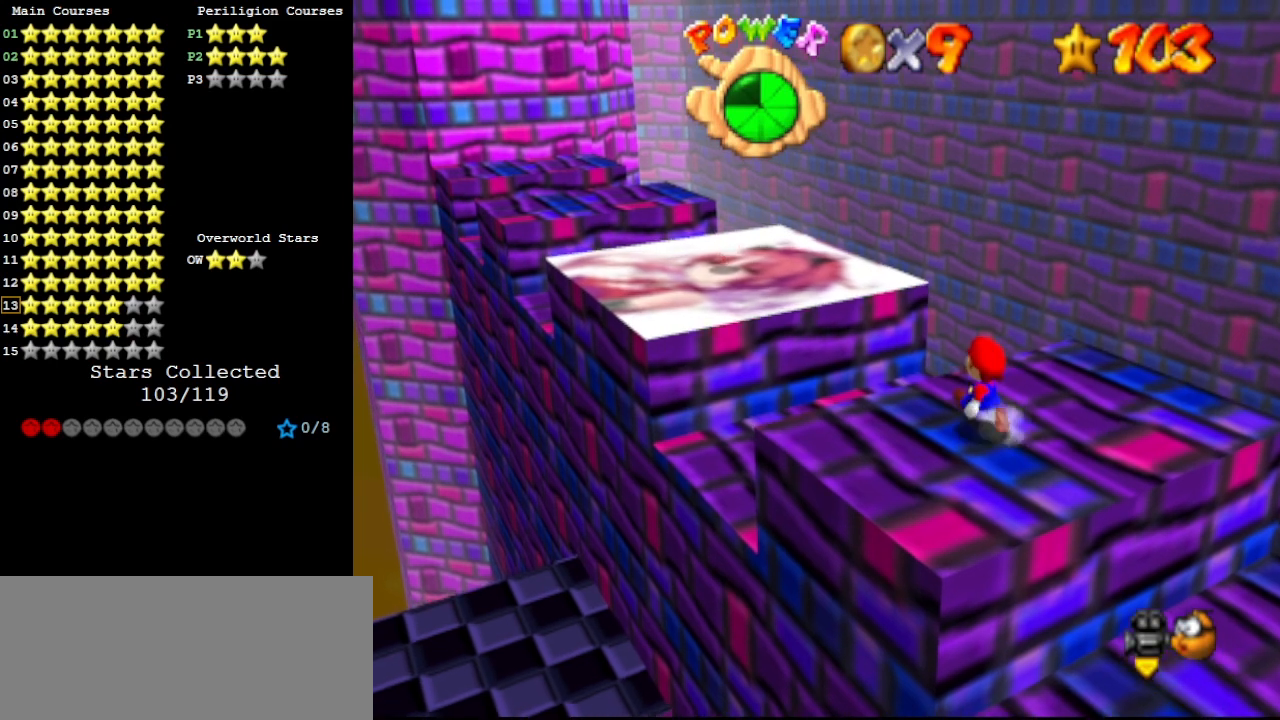
{"buttons": ["A"], "left_stick": "up-left", "events": [[333, "A", "down"]]}
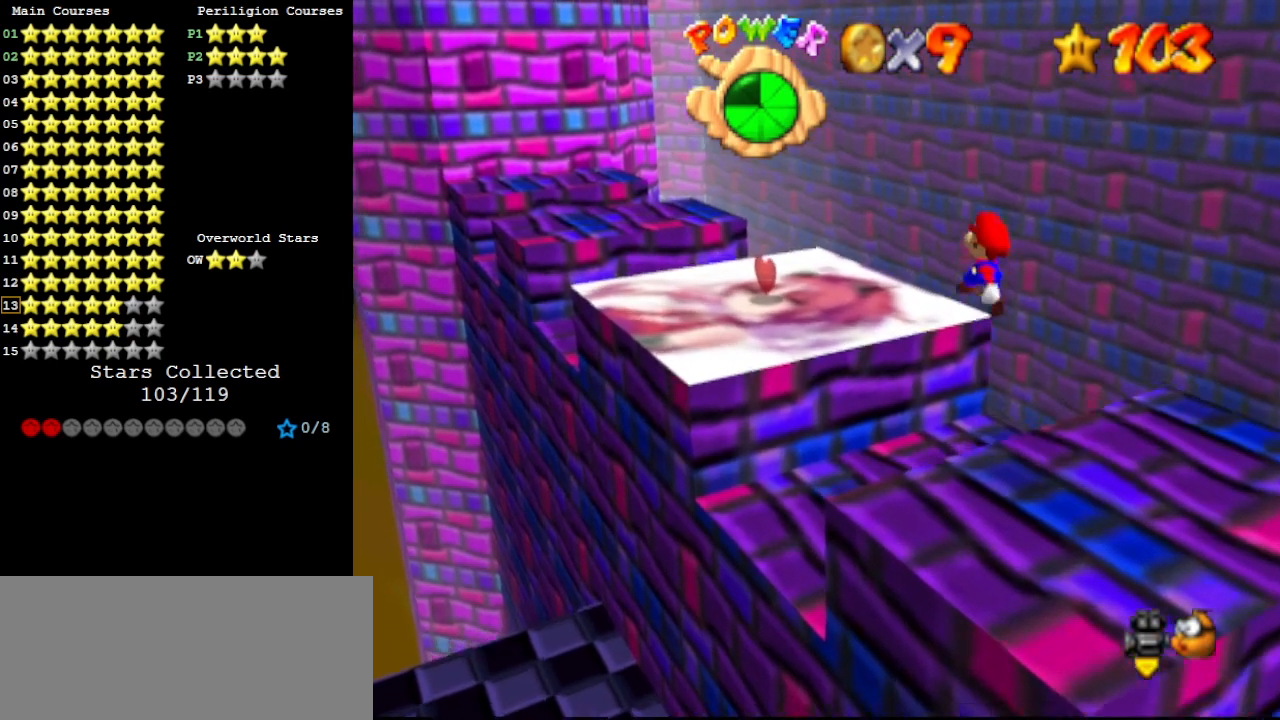
{"buttons": [], "left_stick": "center", "events": [[233, "A", "up"], [300, "left_stick", "left"], [367, "C_LEFT", "down"], [467, "C_LEFT", "up"], [500, "left_stick", "center"]]}
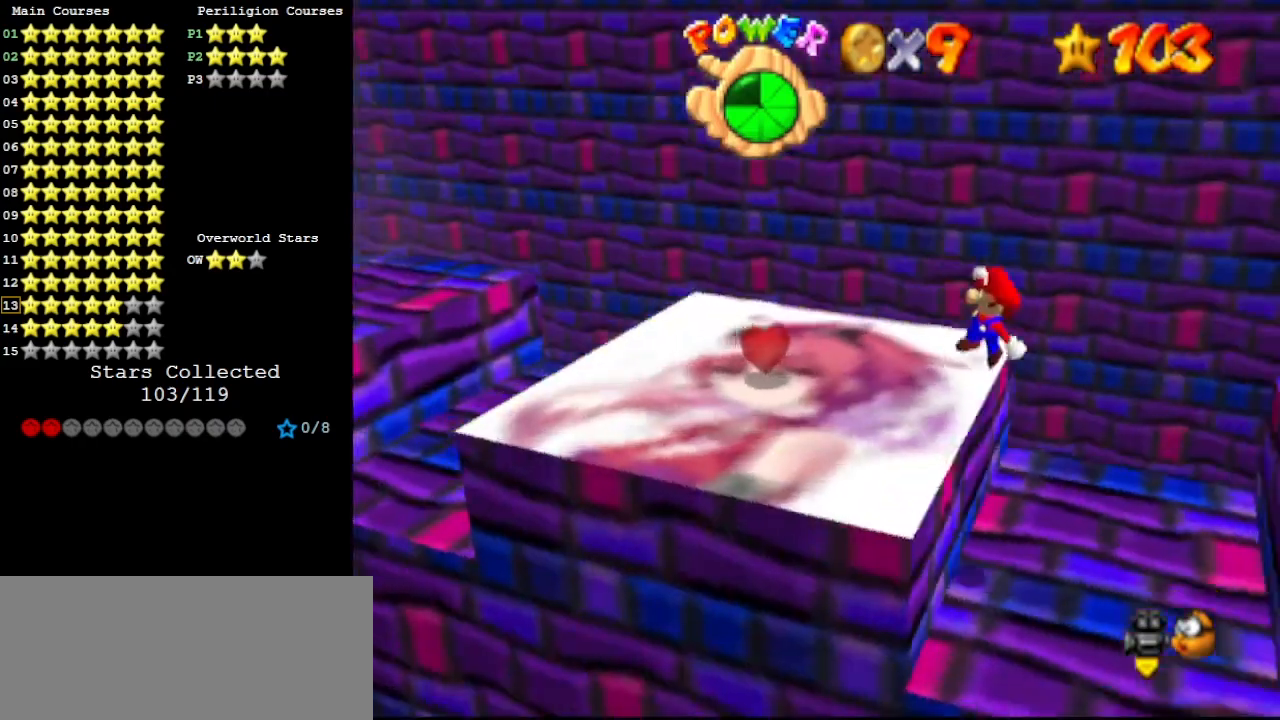
{"buttons": [], "left_stick": "left", "events": [[100, "left_stick", "left"], [267, "left_stick", "up-left"], [467, "left_stick", "left"]]}
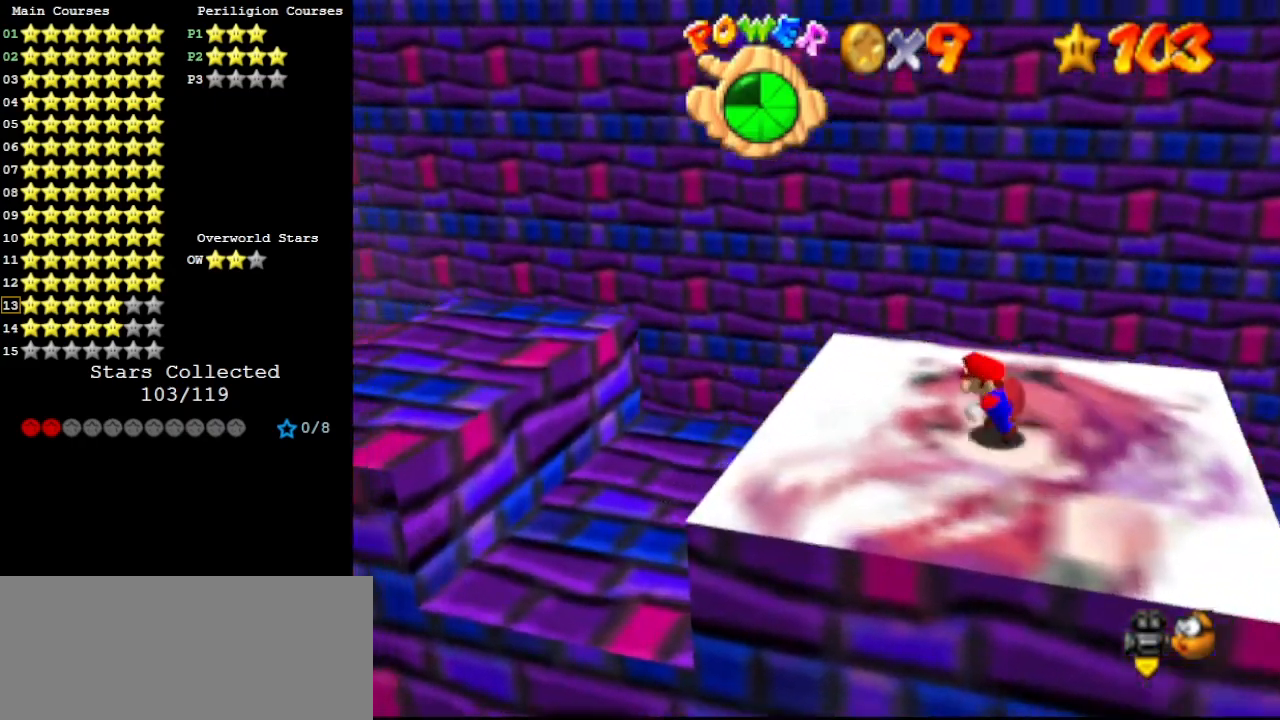
{"buttons": [], "left_stick": "up-right", "events": [[100, "left_stick", "down"], [200, "left_stick", "right"], [300, "left_stick", "up-right"]]}
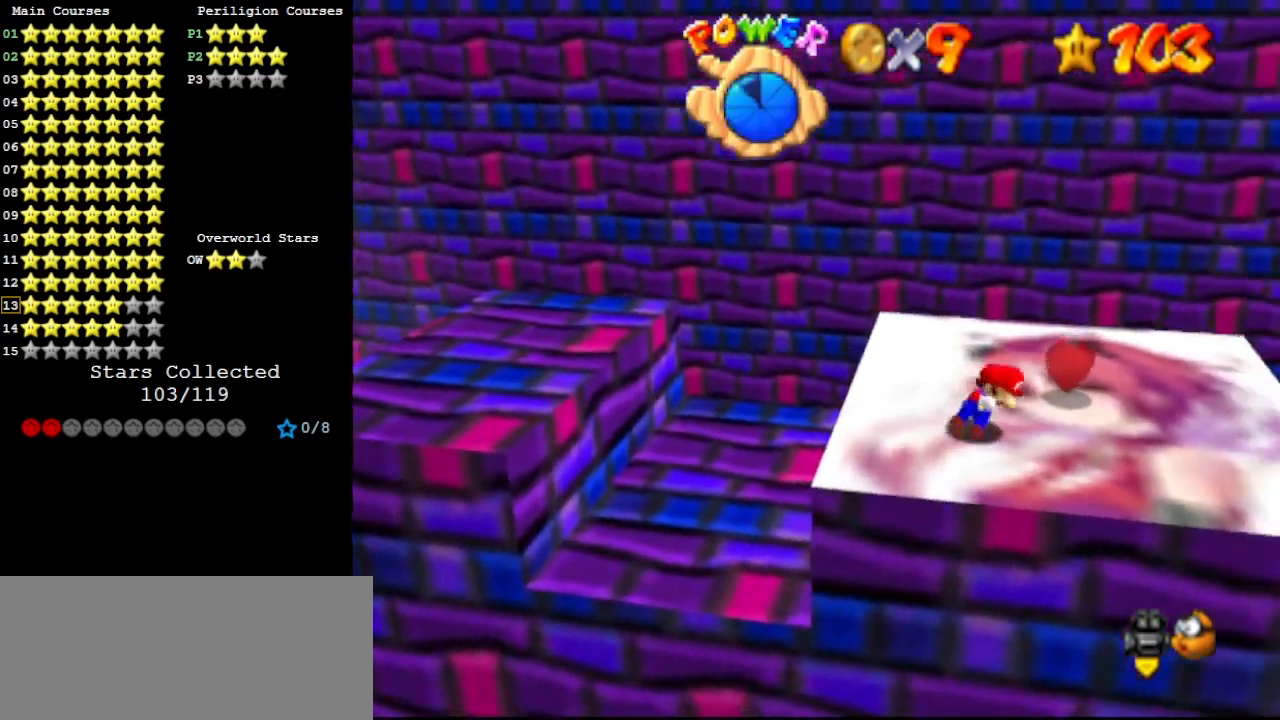
{"buttons": [], "left_stick": "up", "events": [[67, "left_stick", "right"], [267, "left_stick", "up-right"], [433, "left_stick", "up"]]}
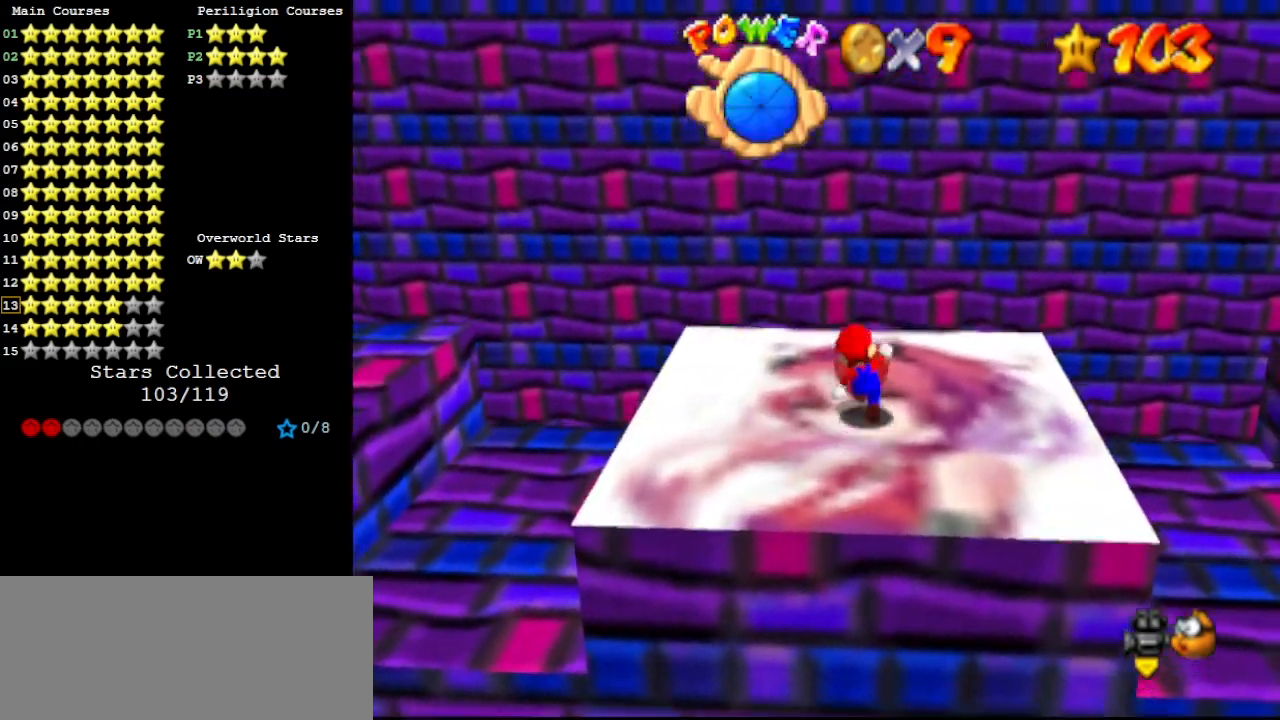
{"buttons": ["A"], "left_stick": "up", "events": [[367, "A", "down"]]}
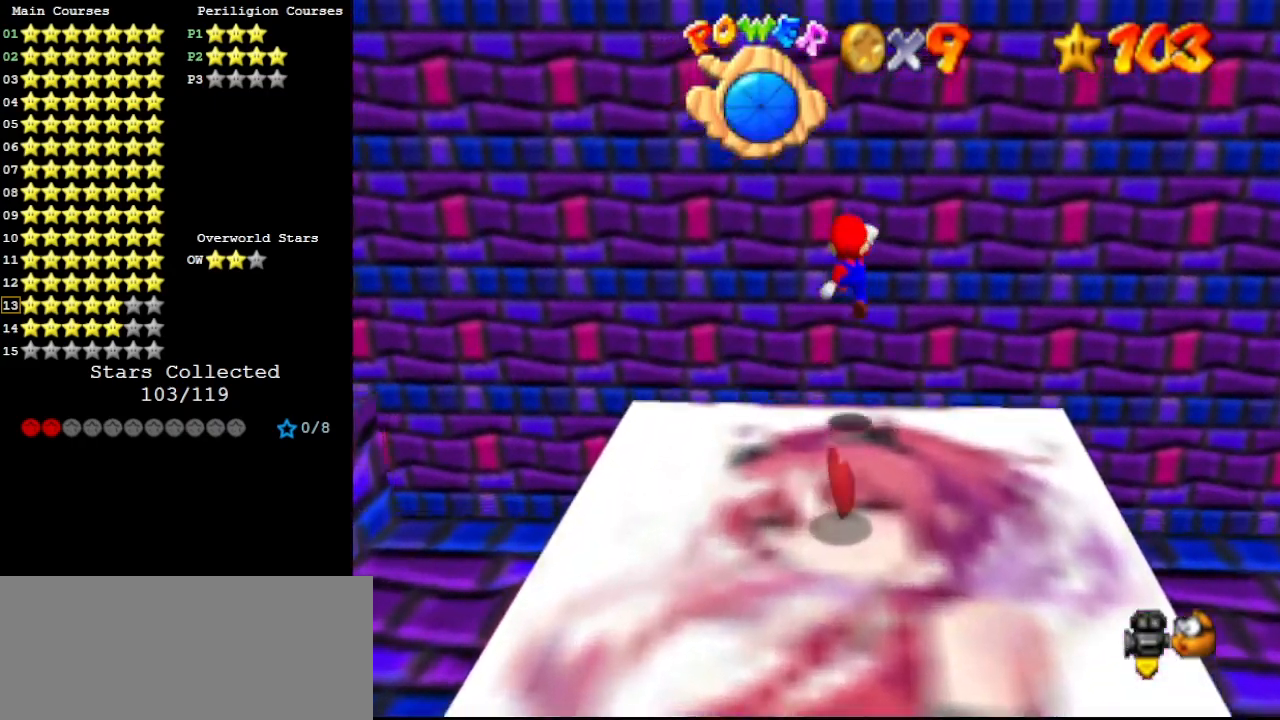
{"buttons": [], "left_stick": "up", "events": [[200, "A", "up"], [333, "C_RIGHT", "down"], [433, "C_RIGHT", "up"]]}
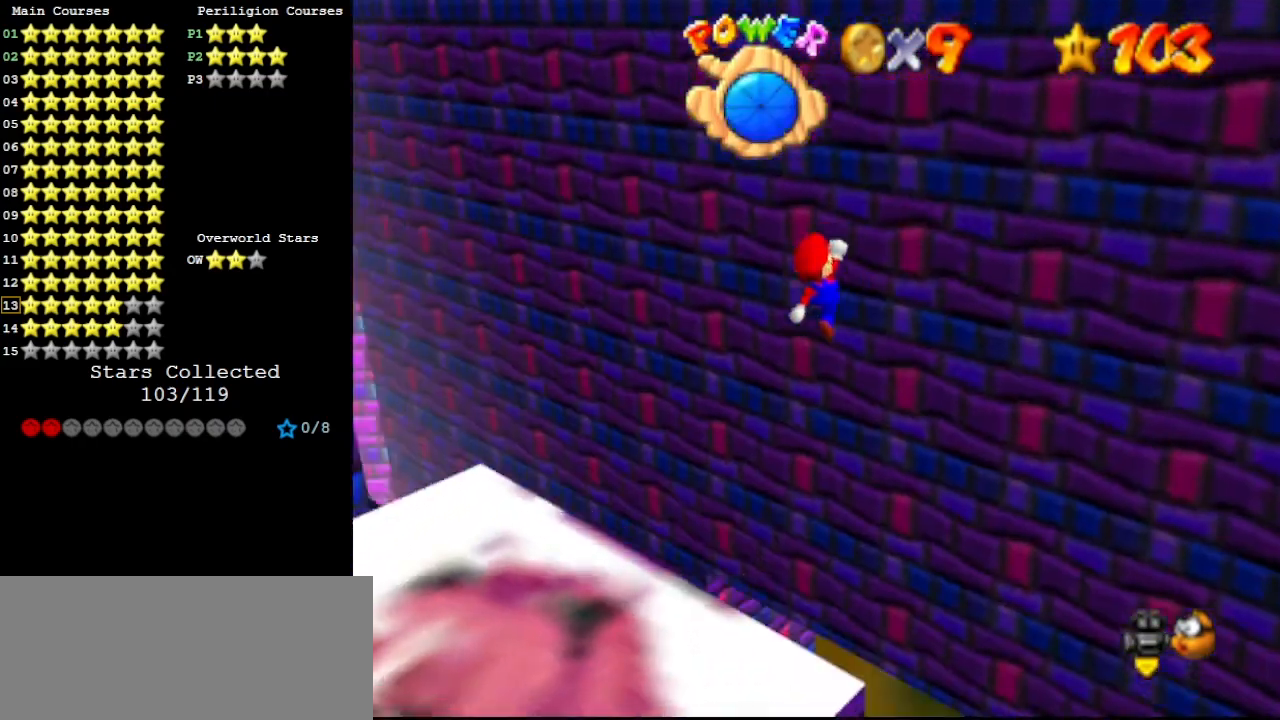
{"buttons": [], "left_stick": "up", "events": []}
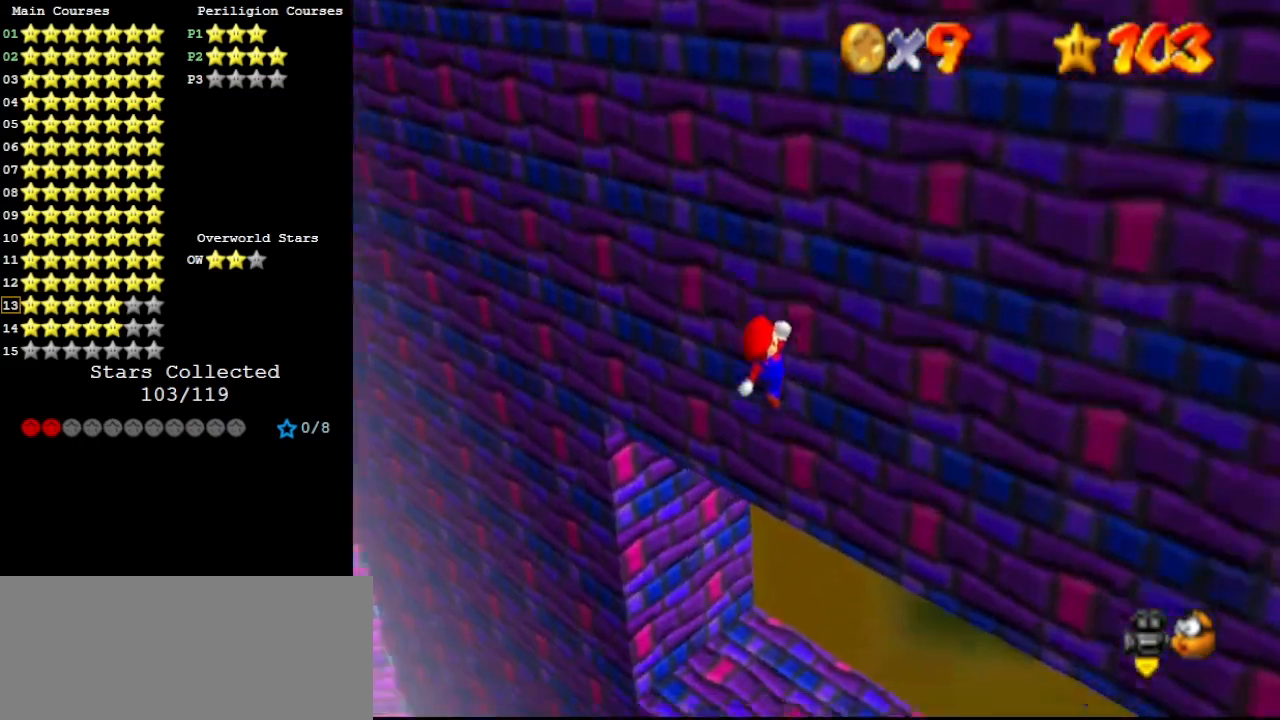
{"buttons": [], "left_stick": "down-left", "events": [[200, "left_stick", "down"], [267, "left_stick", "down-left"]]}
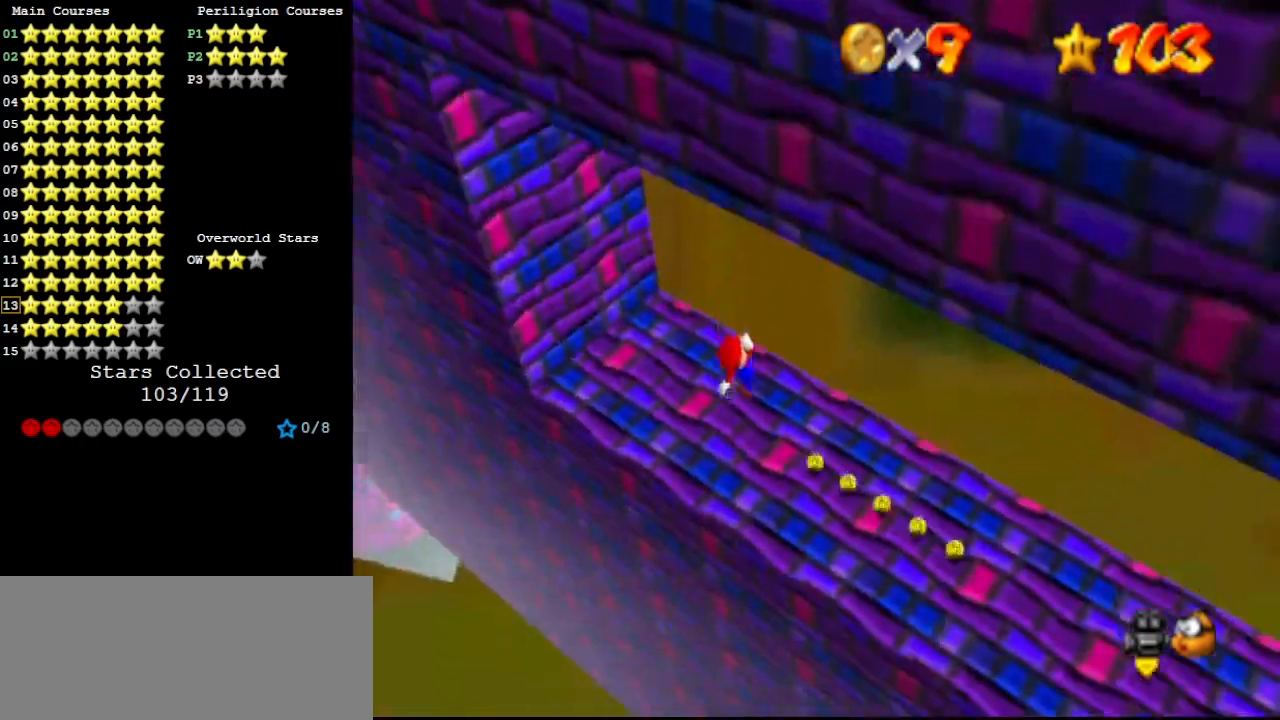
{"buttons": [], "left_stick": "left", "events": [[67, "left_stick", "up"], [133, "B", "down"], [267, "B", "up"], [400, "left_stick", "up-left"], [500, "left_stick", "left"]]}
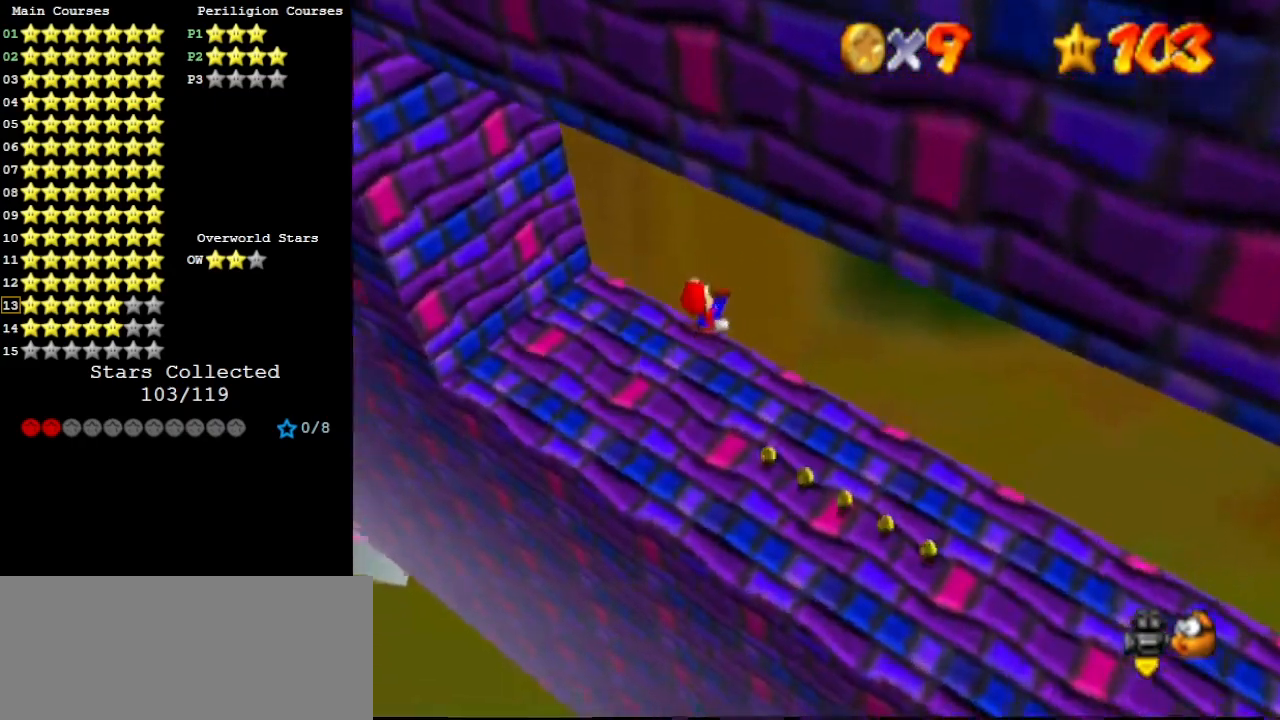
{"buttons": ["C_DOWN"], "left_stick": "up-left", "events": [[100, "R1", "down"], [167, "R1", "up"], [267, "R1", "down"], [333, "R1", "up"], [400, "C_DOWN", "down"], [400, "left_stick", "up-left"]]}
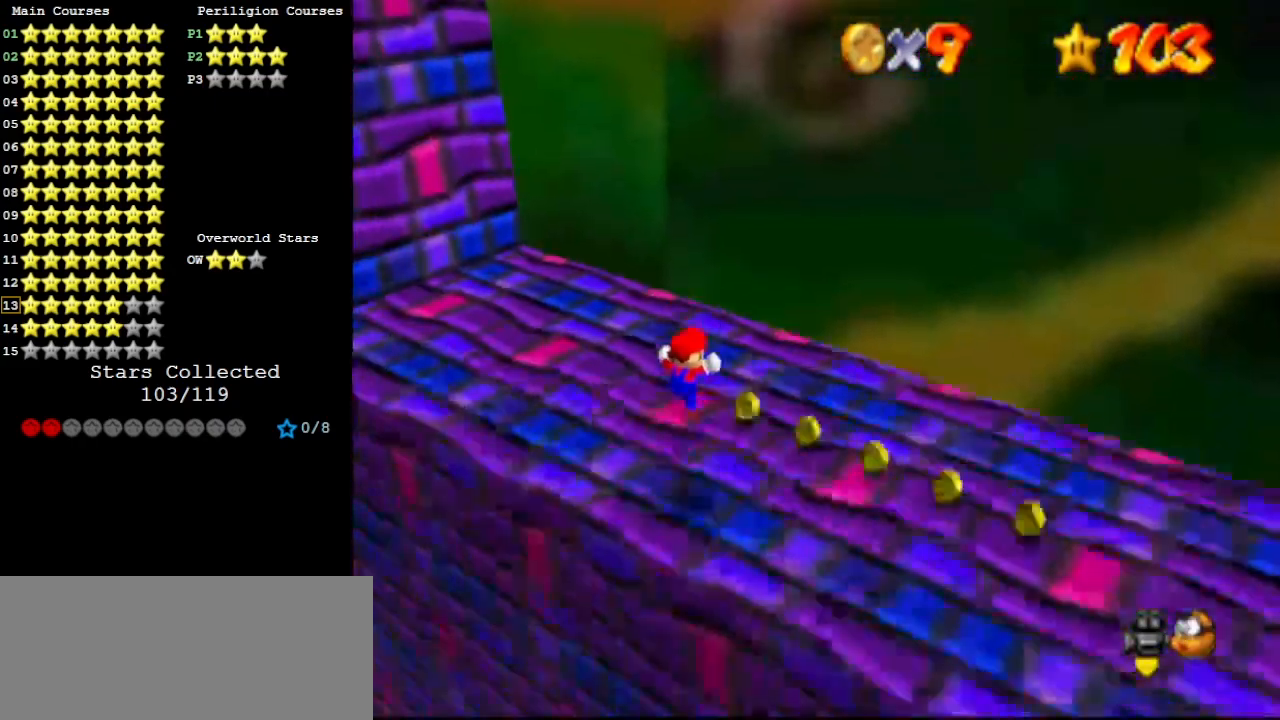
{"buttons": ["DPAD_DOWN"], "left_stick": "up-left", "events": [[33, "C_DOWN", "up"], [33, "C_LEFT", "down"], [33, "left_stick", "center"], [167, "C_LEFT", "up"], [200, "C_LEFT", "down"], [300, "C_LEFT", "up"], [400, "DPAD_DOWN", "down"], [400, "left_stick", "up-left"]]}
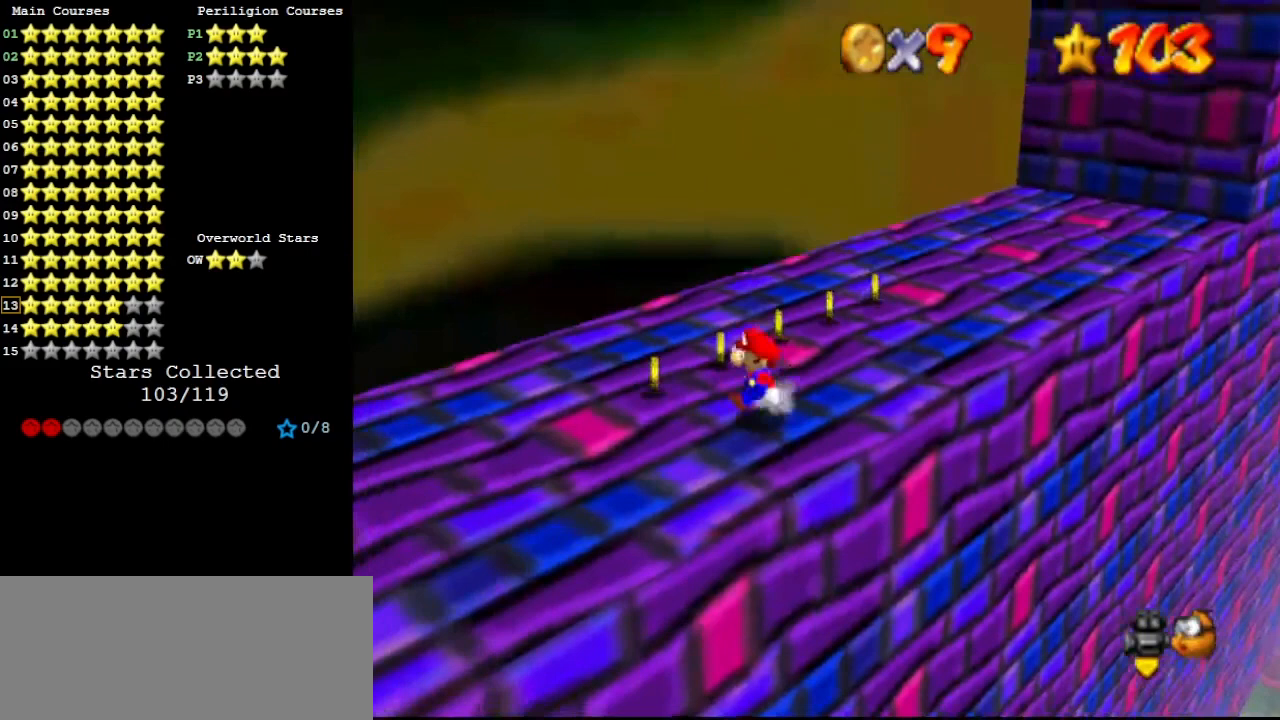
{"buttons": [], "left_stick": "up-left", "events": [[33, "left_stick", "left"], [67, "DPAD_DOWN", "up"], [167, "C_LEFT", "down"], [267, "C_LEFT", "up"], [267, "left_stick", "up-left"]]}
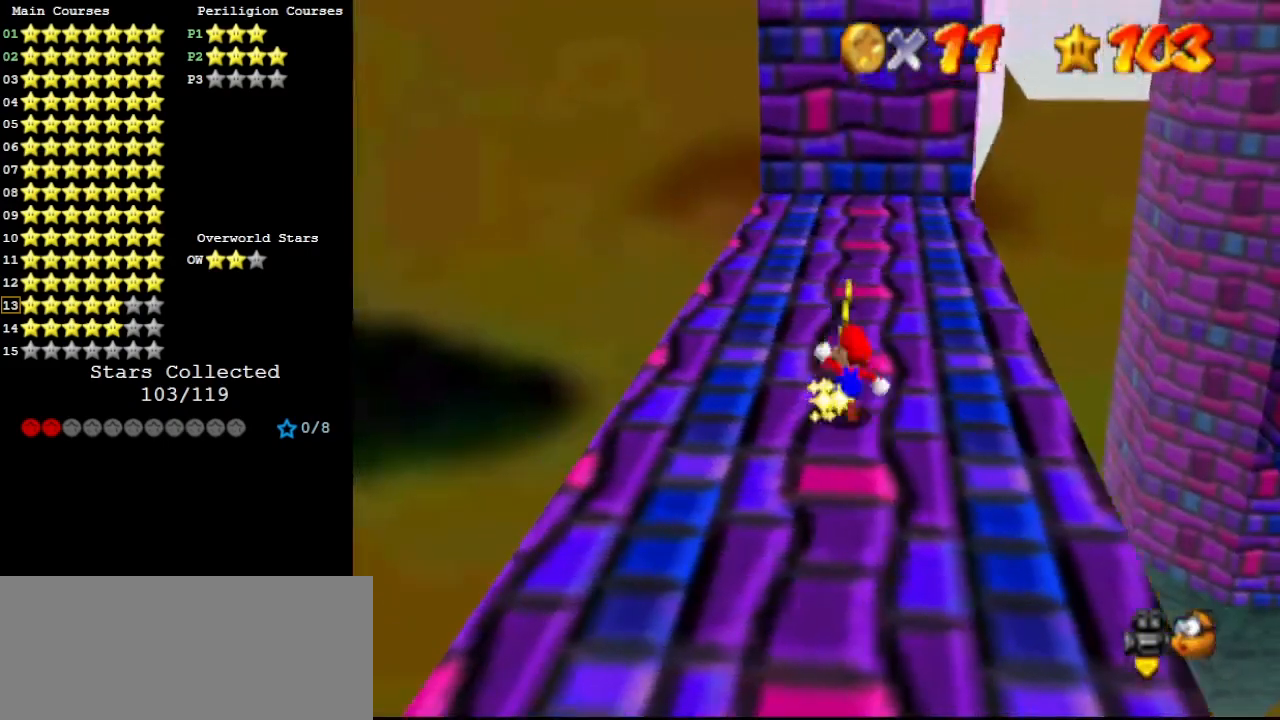
{"buttons": [], "left_stick": "up", "events": [[33, "left_stick", "up"]]}
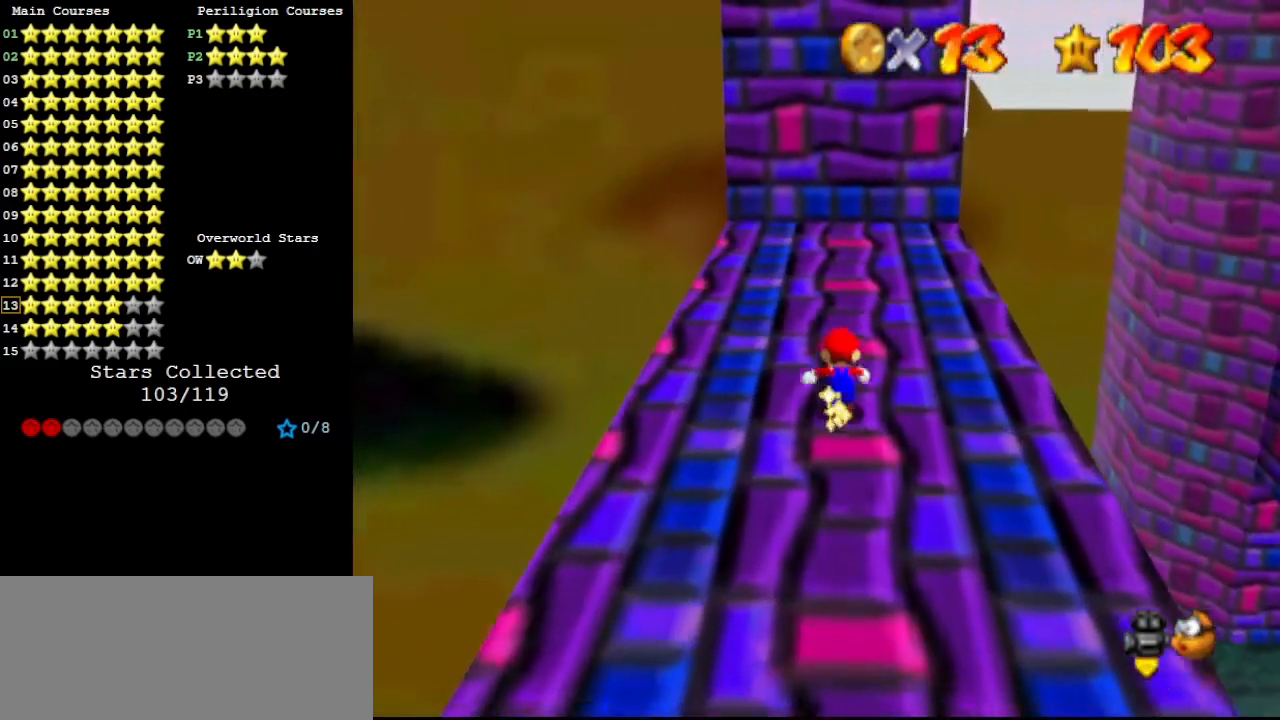
{"buttons": [], "left_stick": "down-left", "events": [[267, "A", "down"], [333, "A", "up"], [433, "left_stick", "down-left"]]}
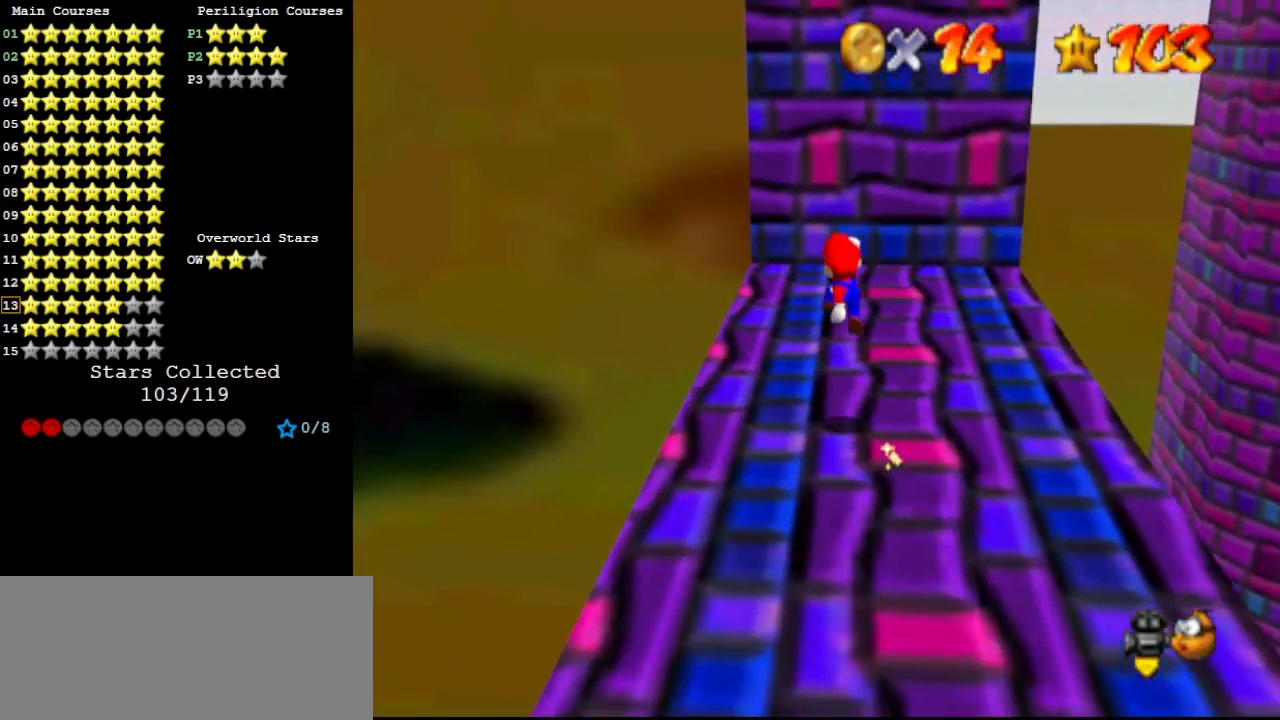
{"buttons": [], "left_stick": "center", "events": [[233, "left_stick", "center"]]}
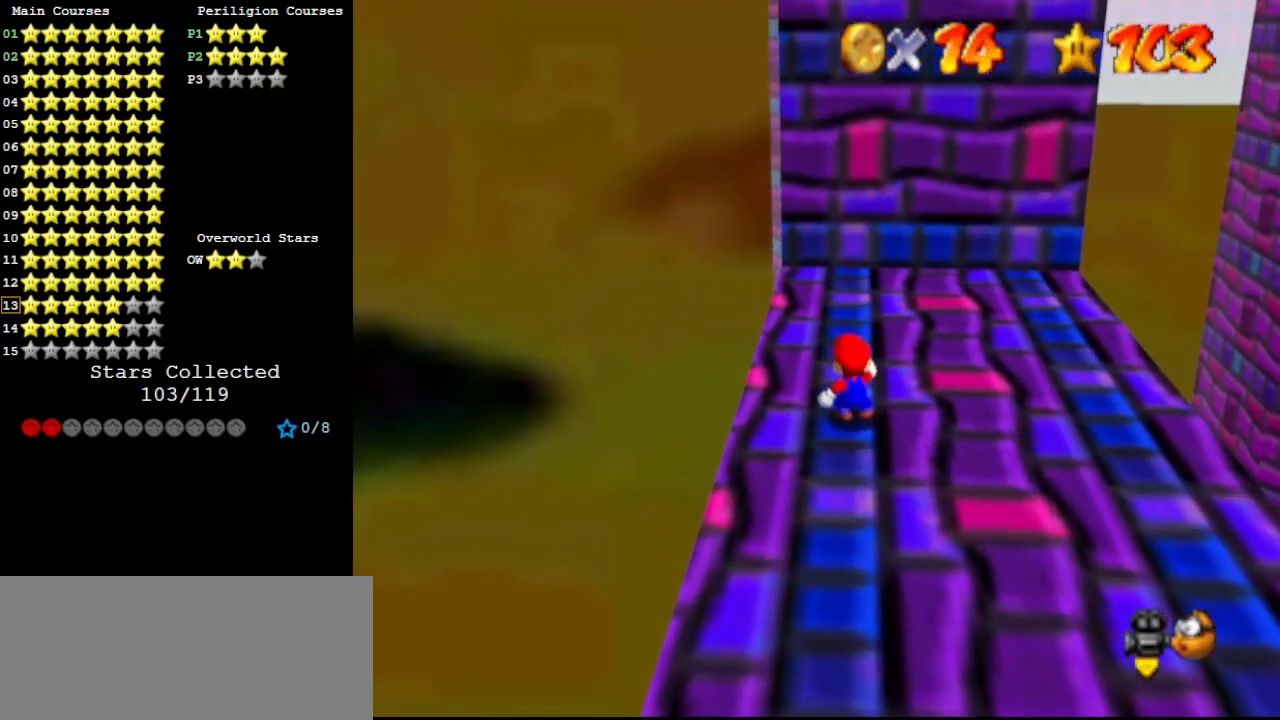
{"buttons": [], "left_stick": "center", "events": []}
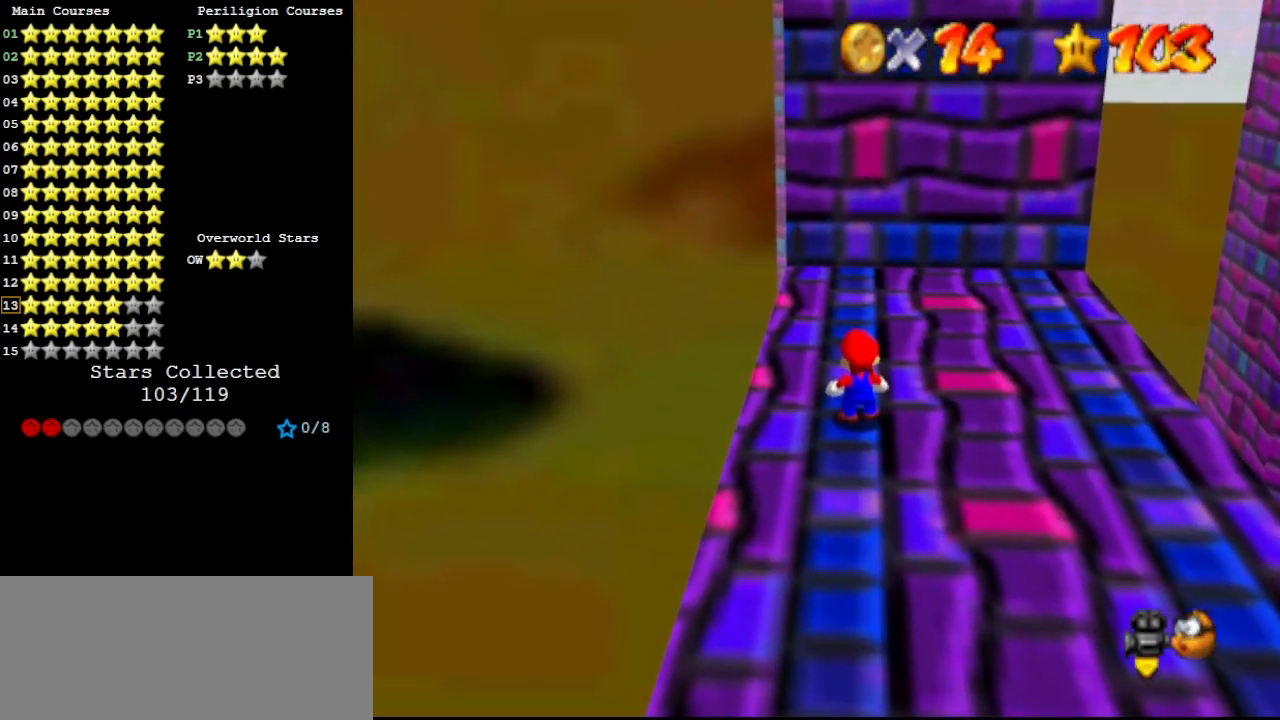
{"buttons": [], "left_stick": "center", "events": []}
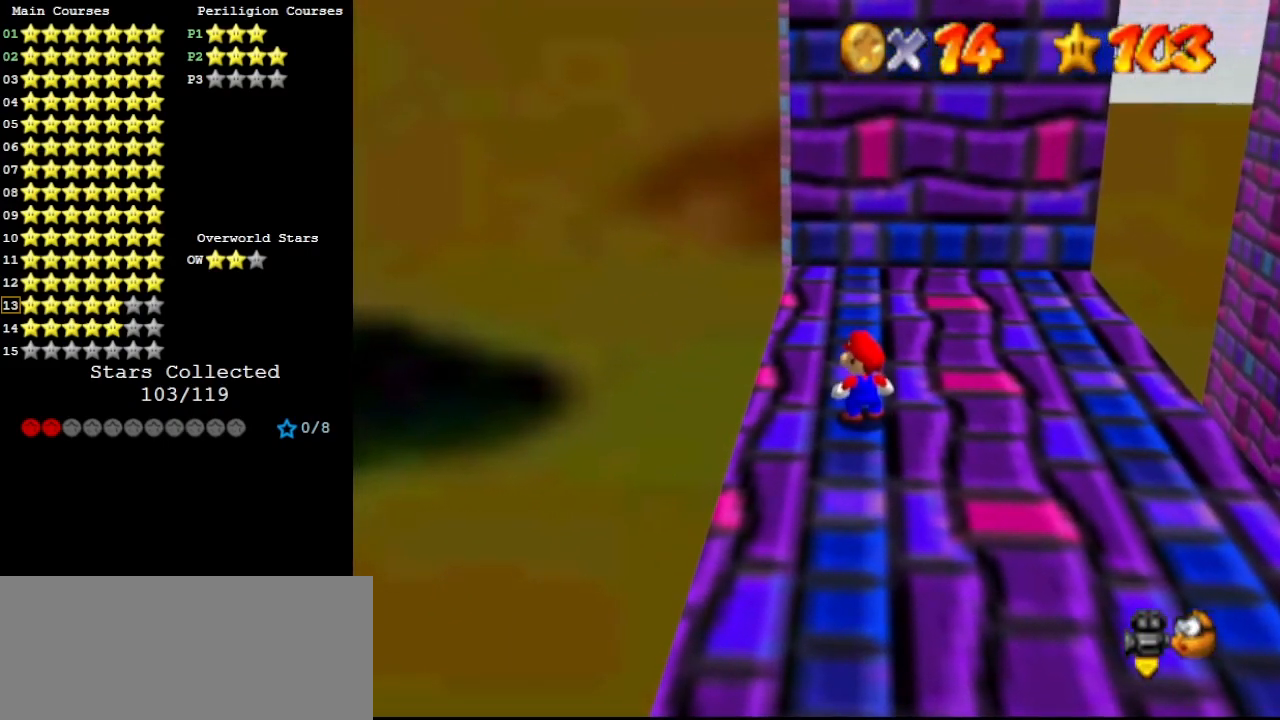
{"buttons": [], "left_stick": "center", "events": []}
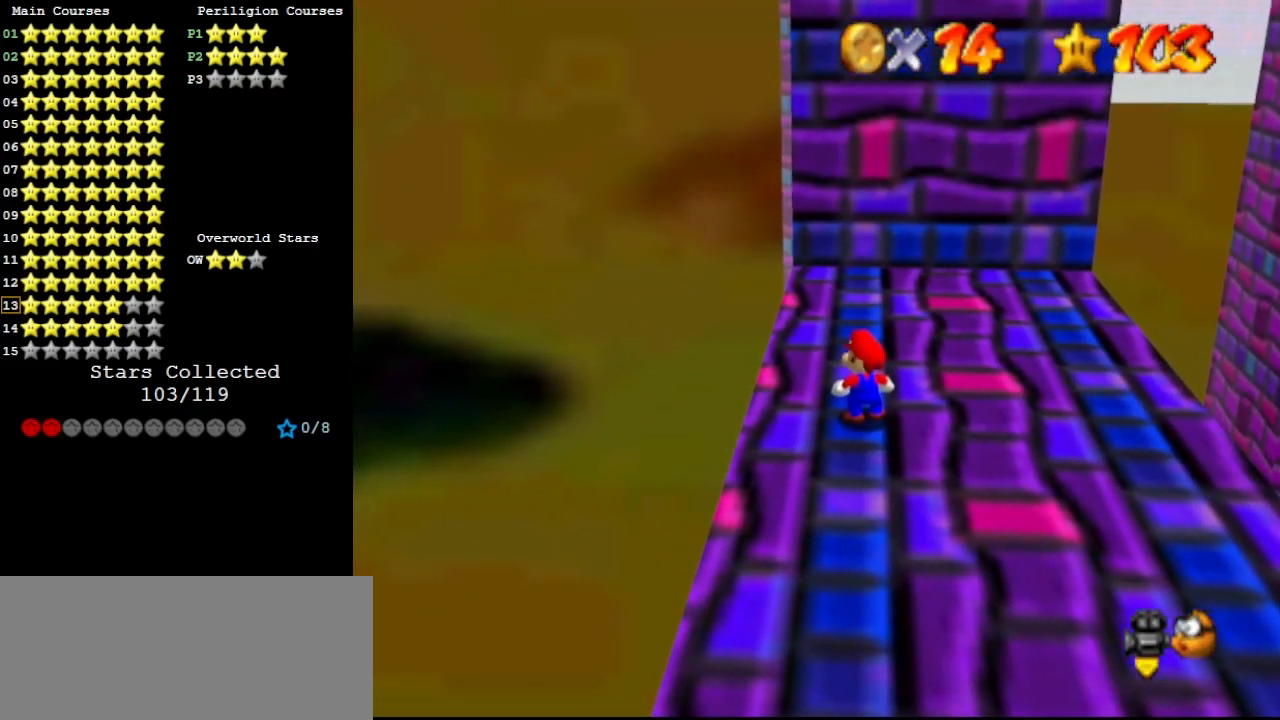
{"buttons": [], "left_stick": "center", "events": []}
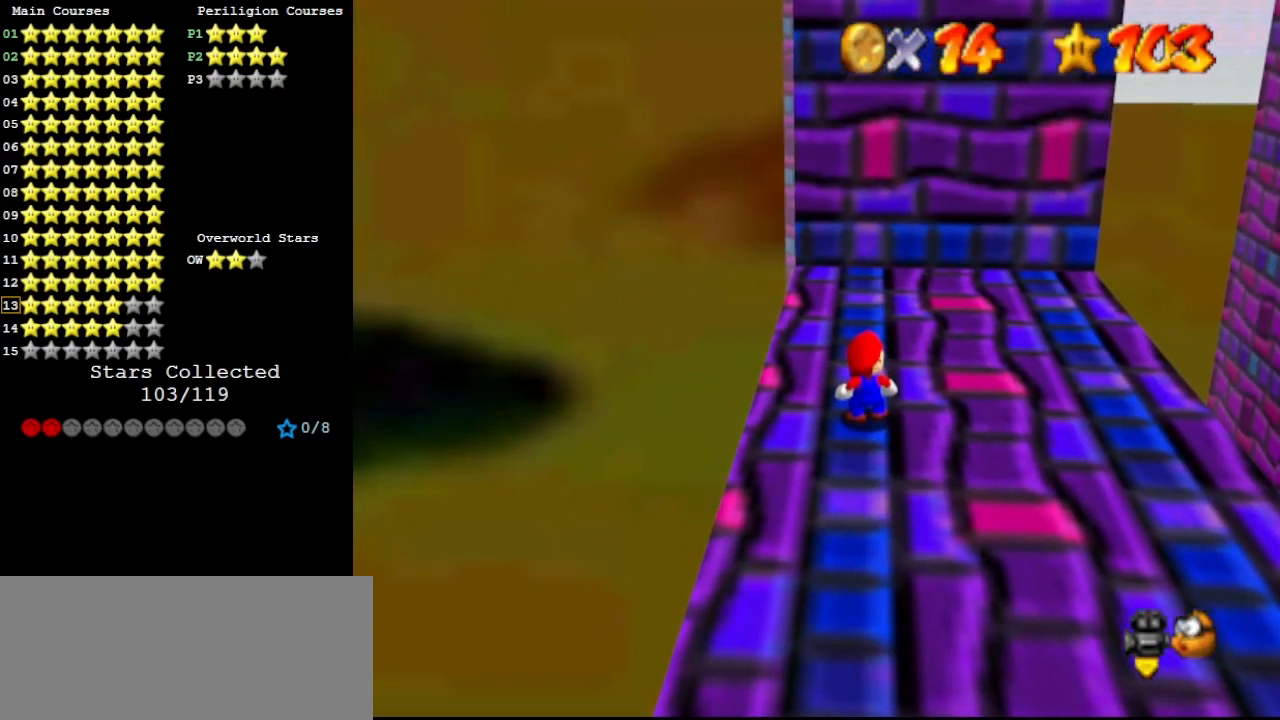
{"buttons": [], "left_stick": "center", "events": []}
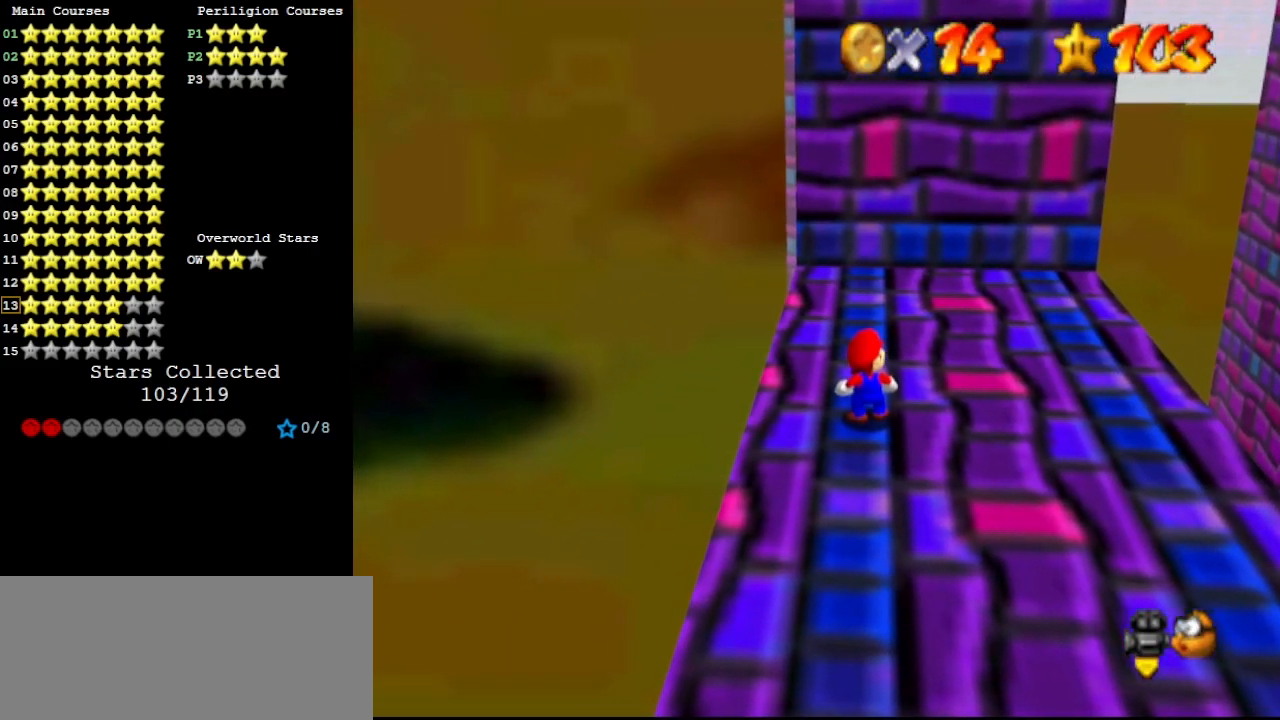
{"buttons": [], "left_stick": "center", "events": []}
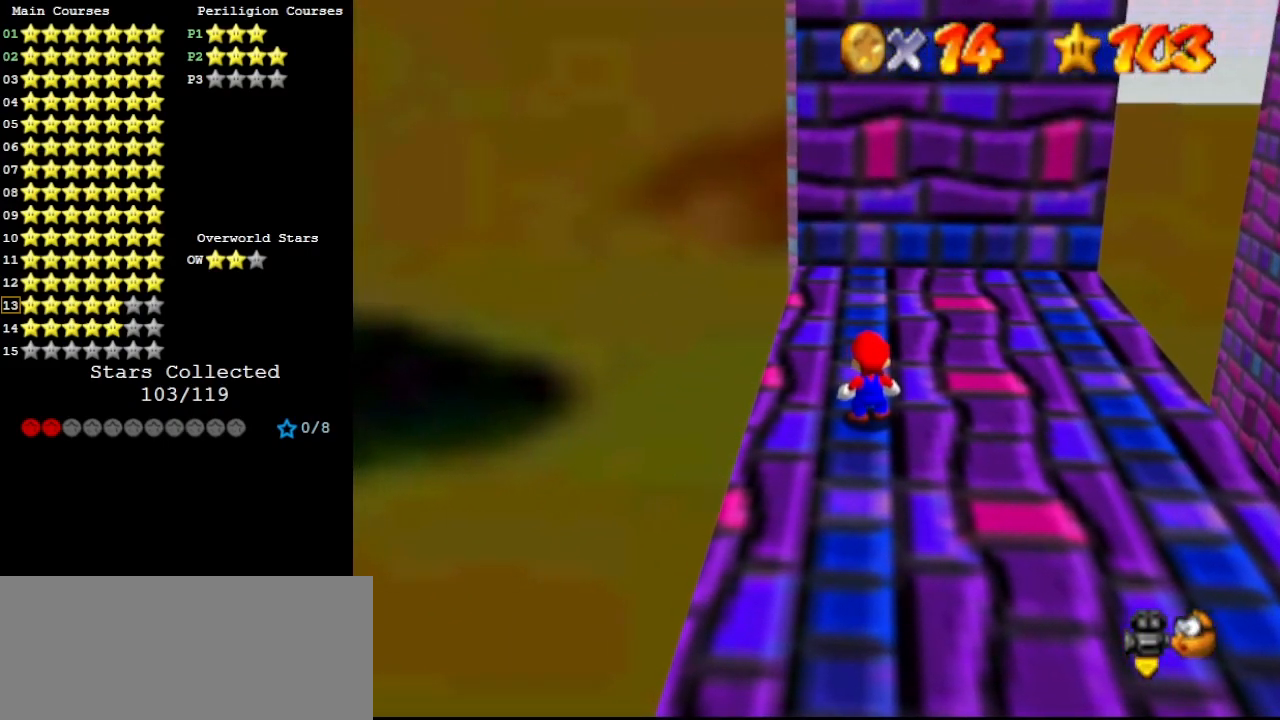
{"buttons": [], "left_stick": "center", "events": []}
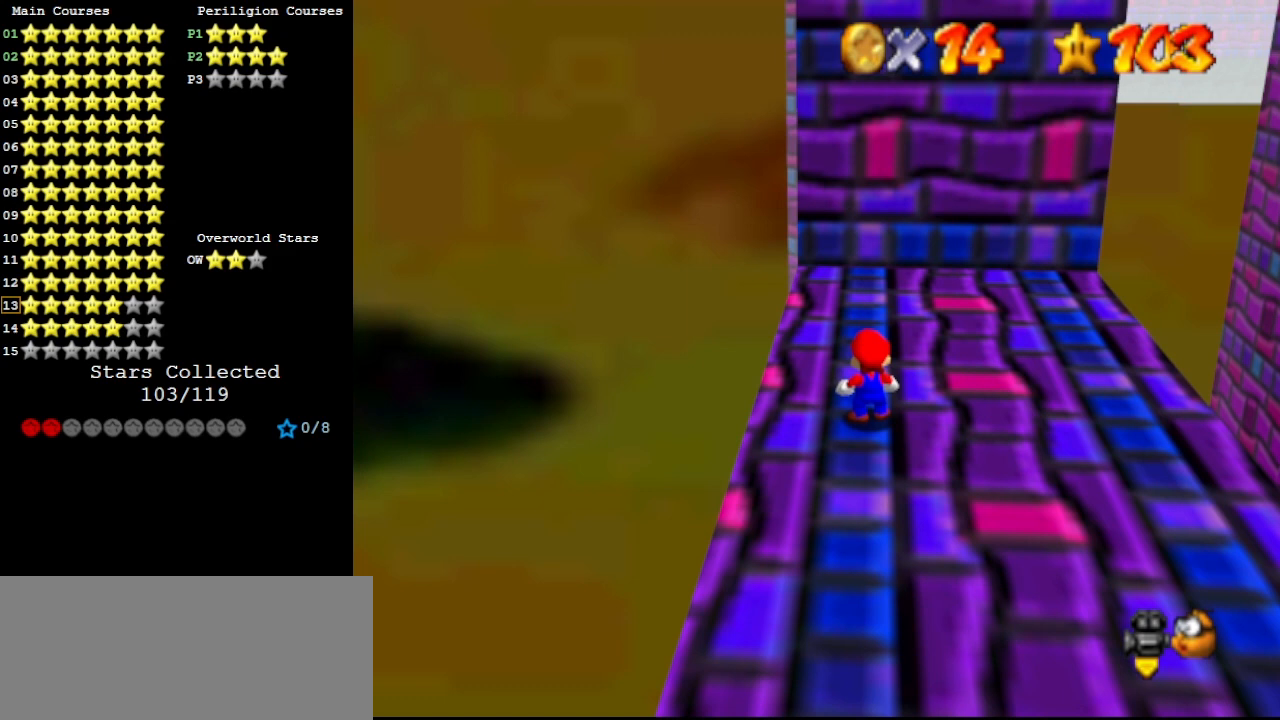
{"buttons": [], "left_stick": "center", "events": [[33, "DPAD_DOWN", "down"], [100, "DPAD_DOWN", "up"]]}
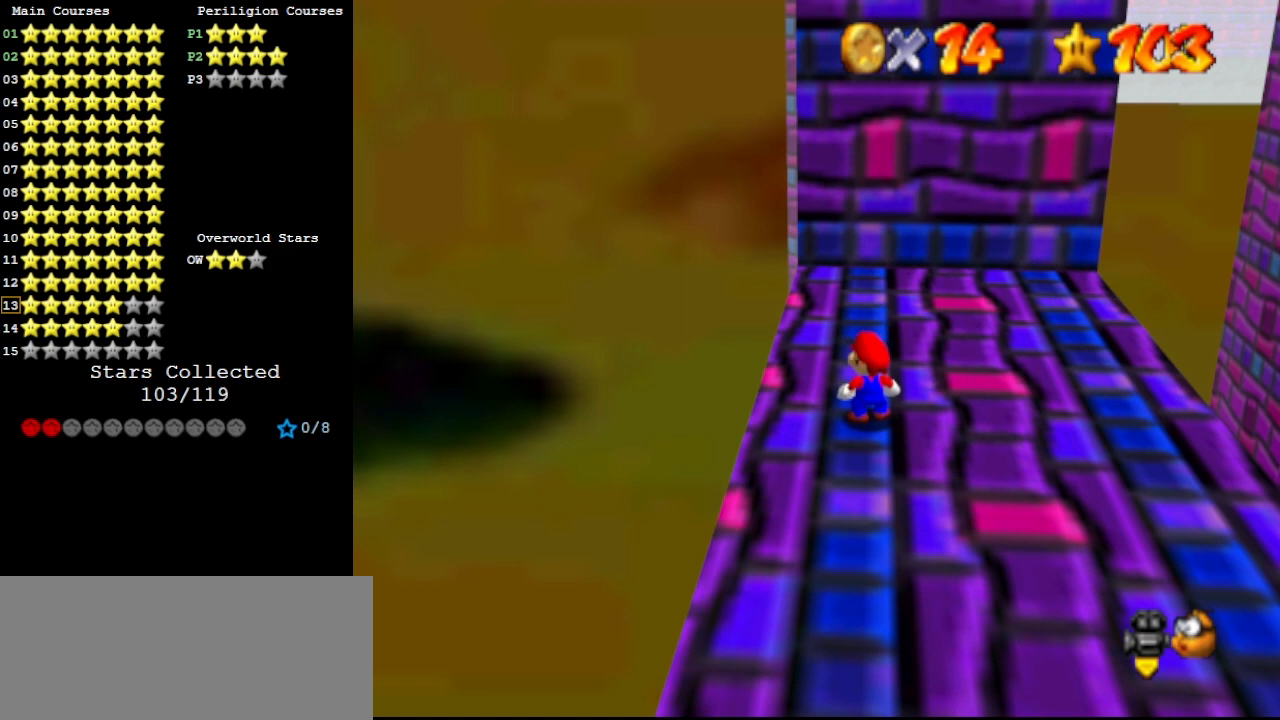
{"buttons": [], "left_stick": "center", "events": []}
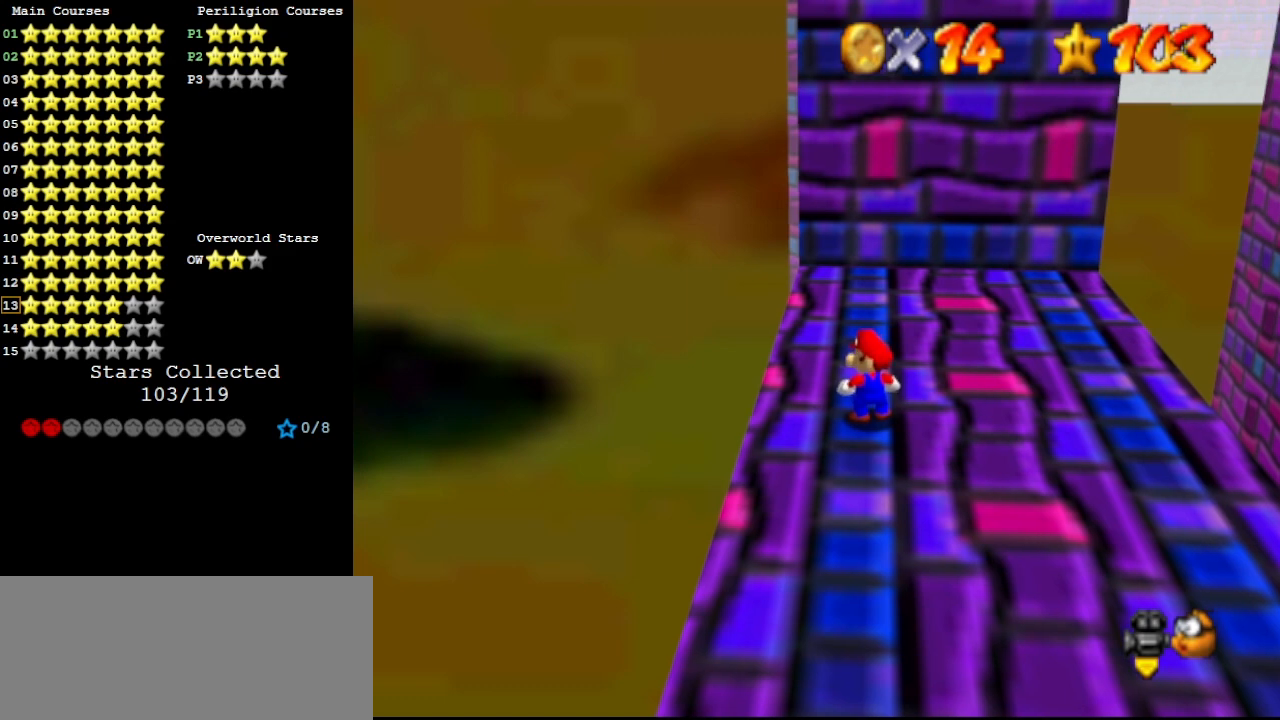
{"buttons": [], "left_stick": "center", "events": []}
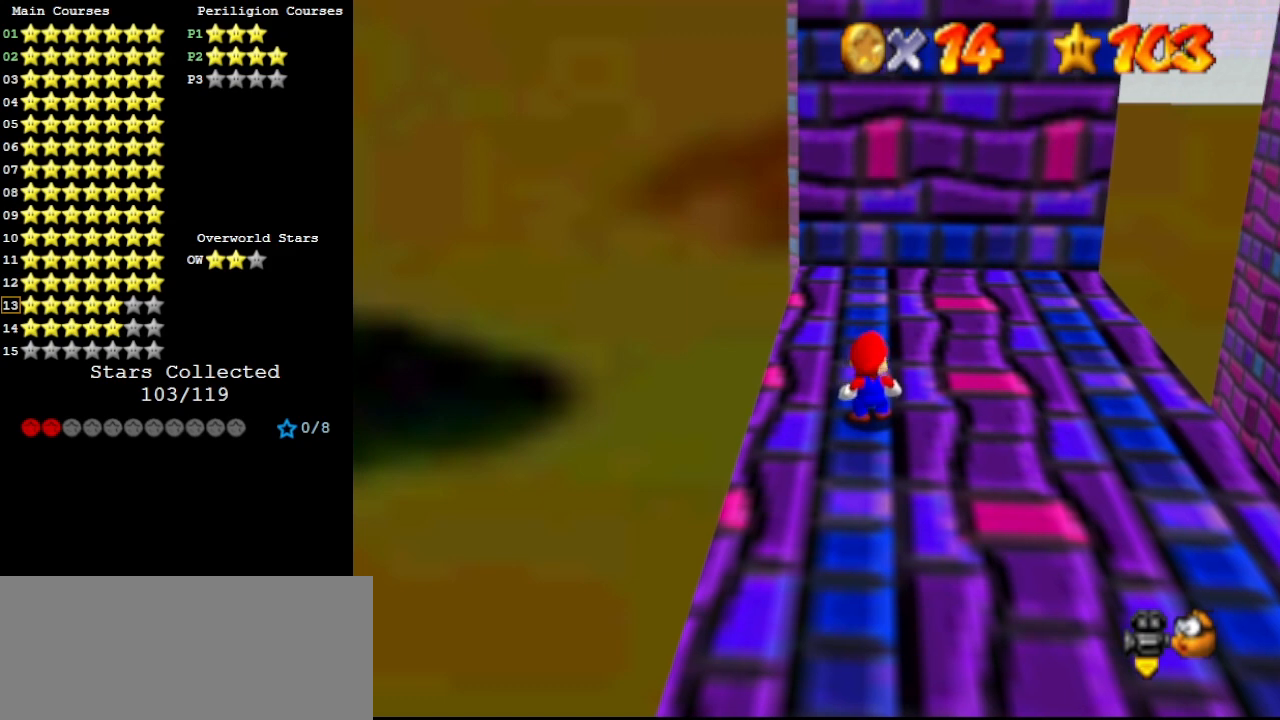
{"buttons": [], "left_stick": "center", "events": []}
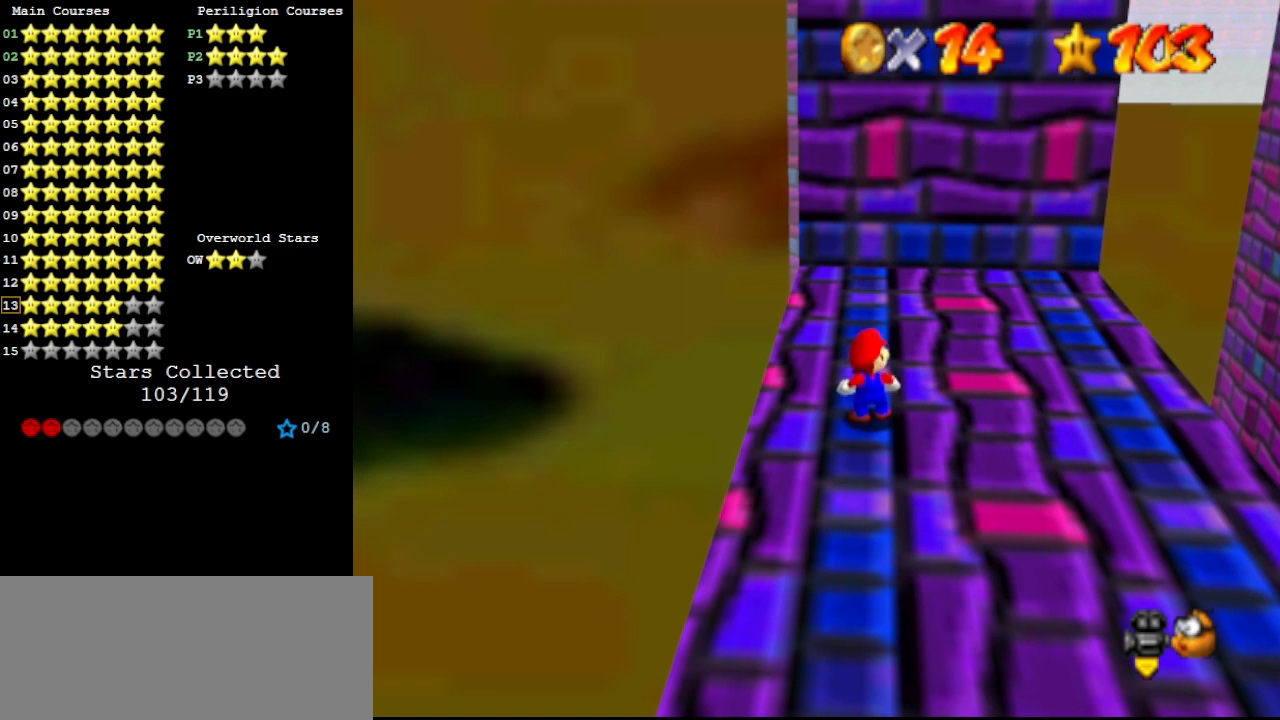
{"buttons": [], "left_stick": "center", "events": []}
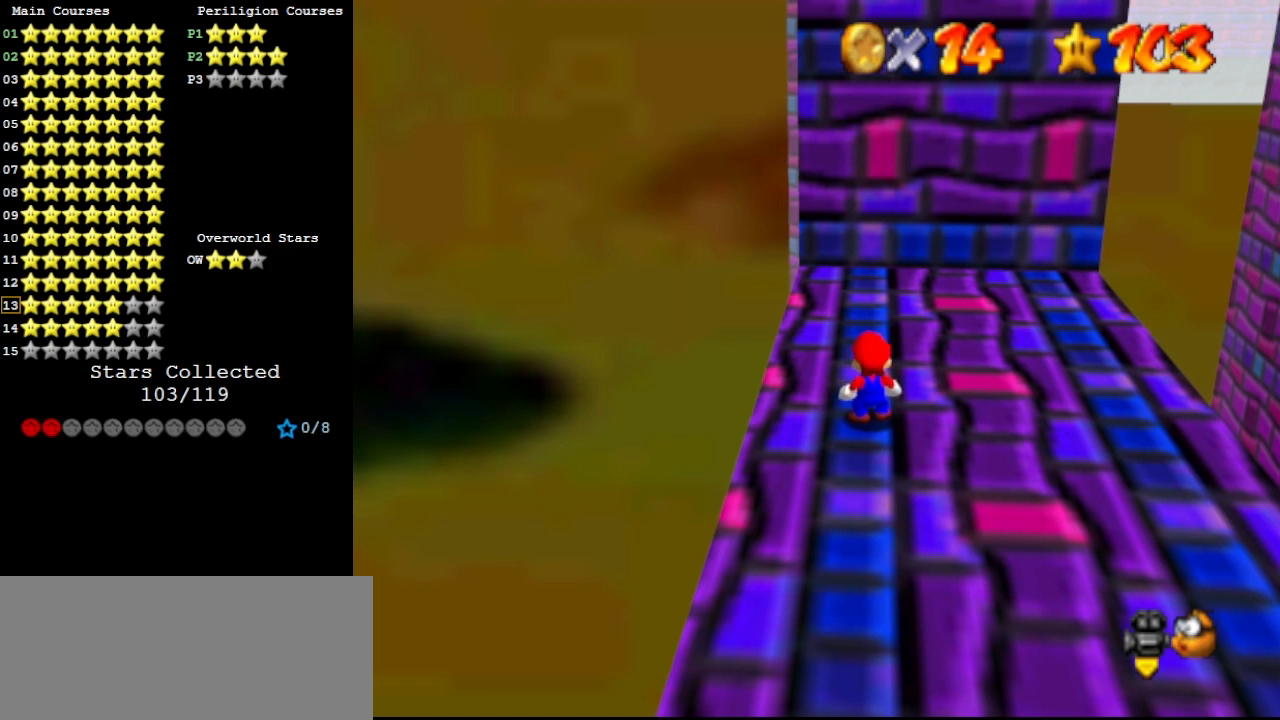
{"buttons": [], "left_stick": "center", "events": []}